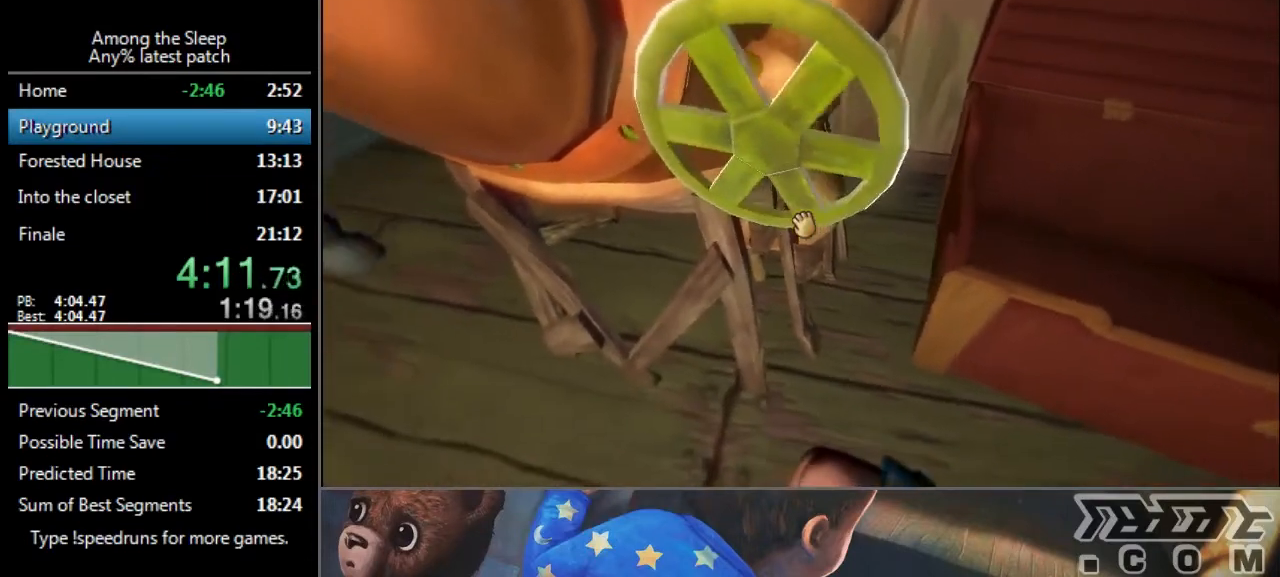
Gameplay with keyboard; each line is a JSON object with the keys held at the frame after it. "events" lists presses ("down") and releases ("up") of "a", "click", "climb", "crawl", "d", "s", "sprint" and "w" between this image and that frame as [ms after this image, input, new state], when the widget could be followed in between. No other keys are recorded. Mouse input is not recorded. Key names are as the overlay labels them; some are game actions (e.g. jump) rather than physical keys.
{"keys": ["click"], "events": []}
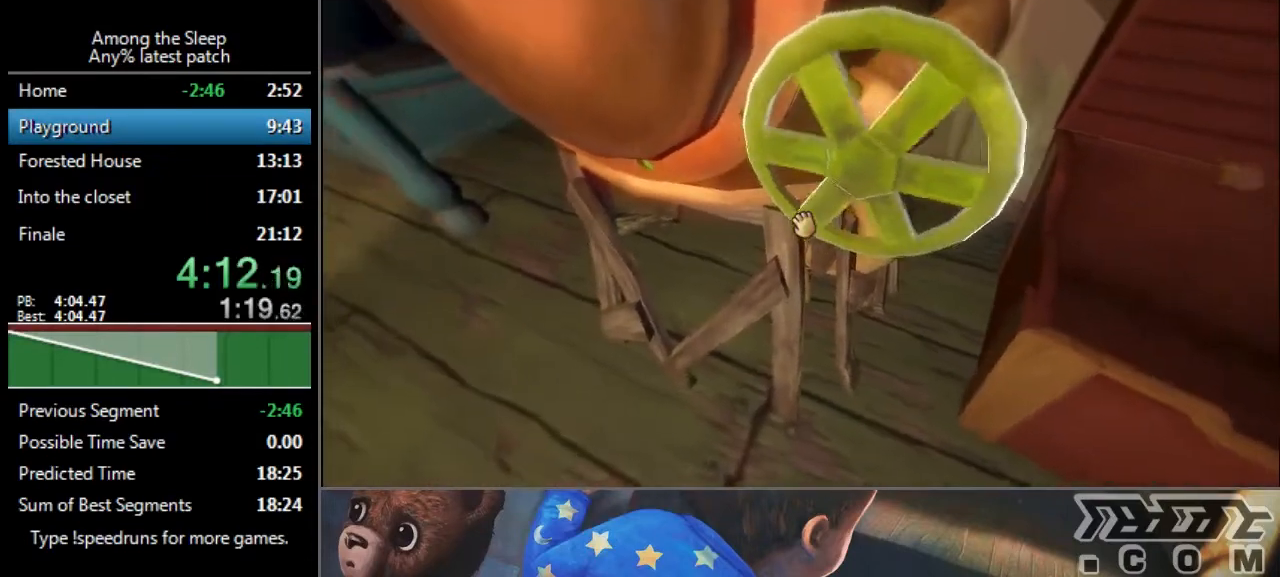
{"keys": ["click"], "events": []}
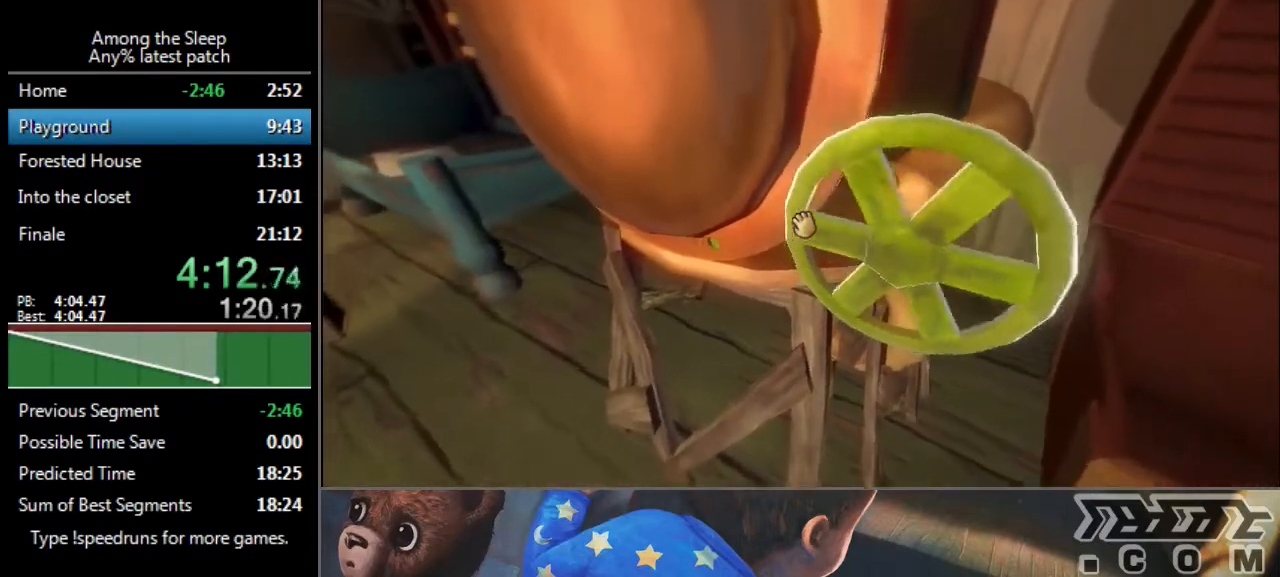
{"keys": ["click"], "events": []}
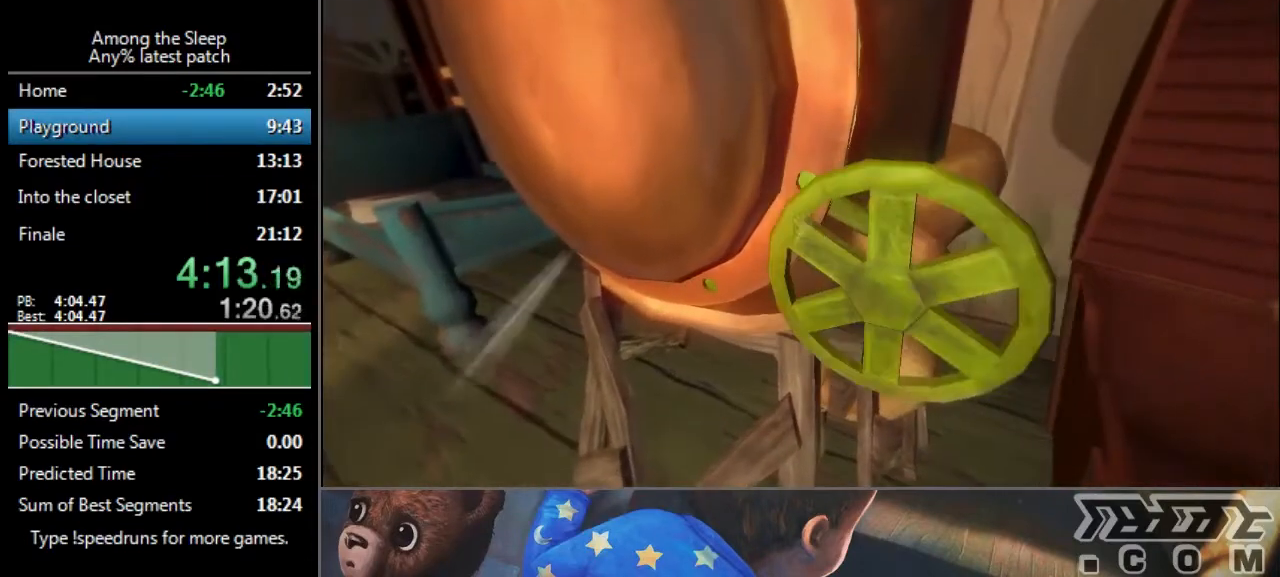
{"keys": ["d", "sprint", "w"], "events": [[167, "d", "down"], [167, "sprint", "down"], [234, "click", "up"], [267, "w", "down"]]}
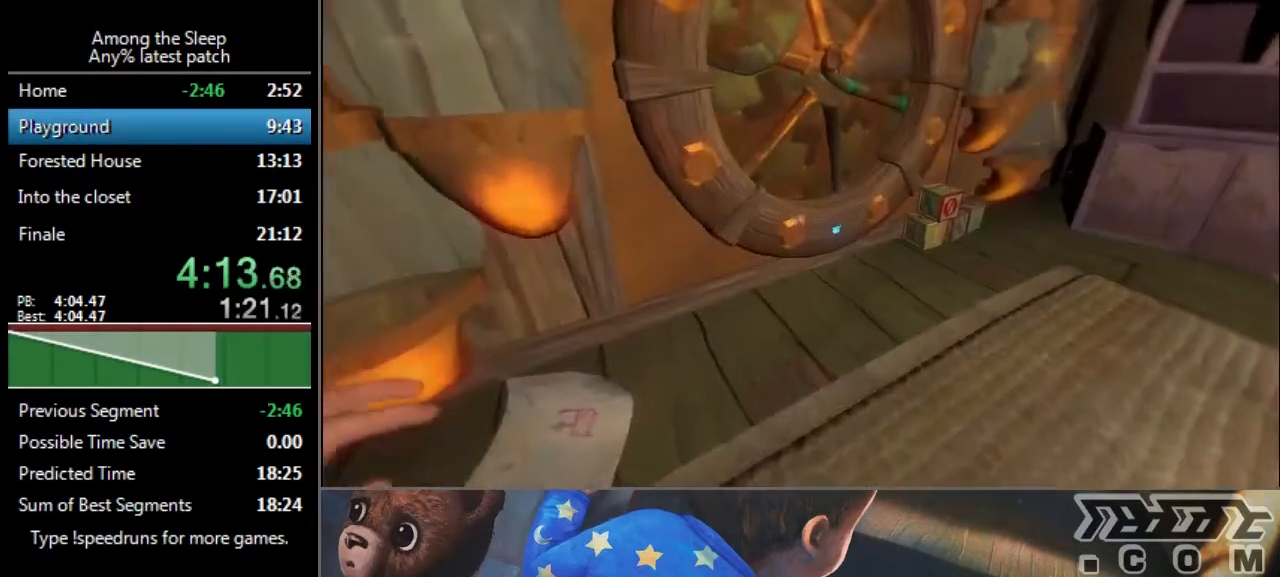
{"keys": ["sprint", "w"], "events": [[201, "d", "up"]]}
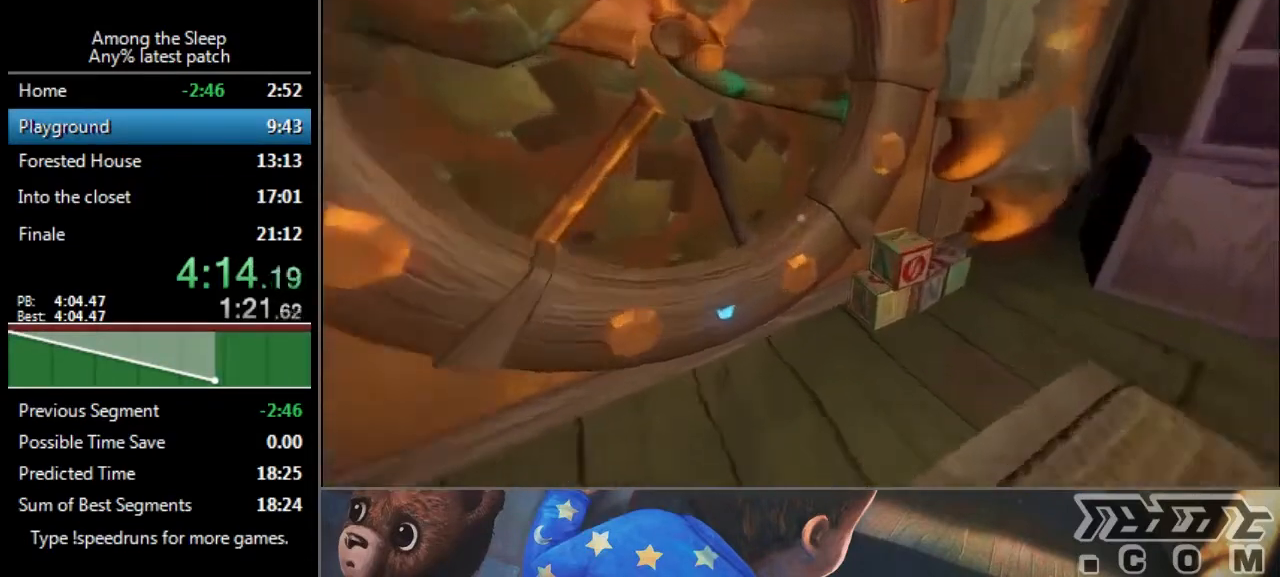
{"keys": [], "events": [[234, "sprint", "up"], [334, "w", "up"]]}
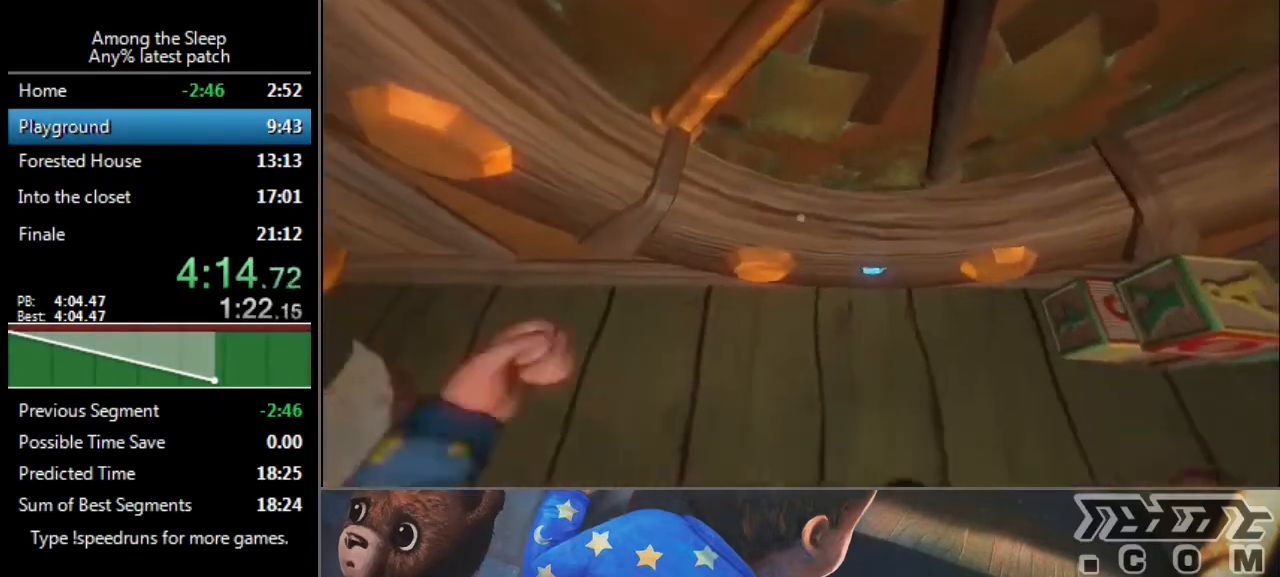
{"keys": ["w"], "events": [[201, "d", "down"], [401, "w", "down"], [434, "d", "up"]]}
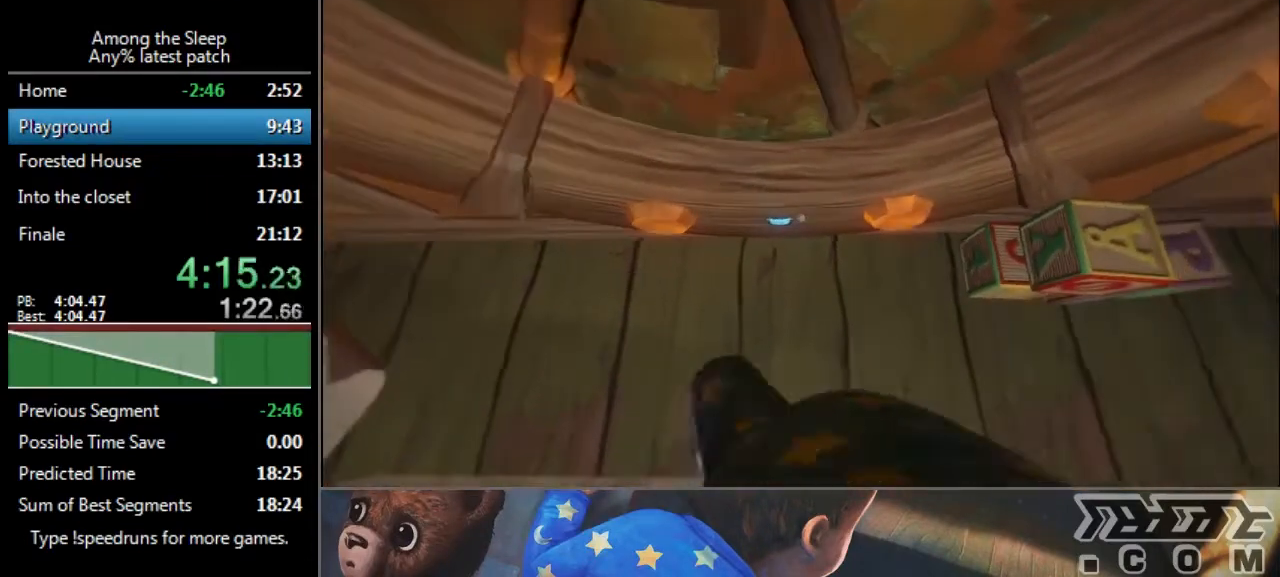
{"keys": [], "events": [[100, "w", "up"]]}
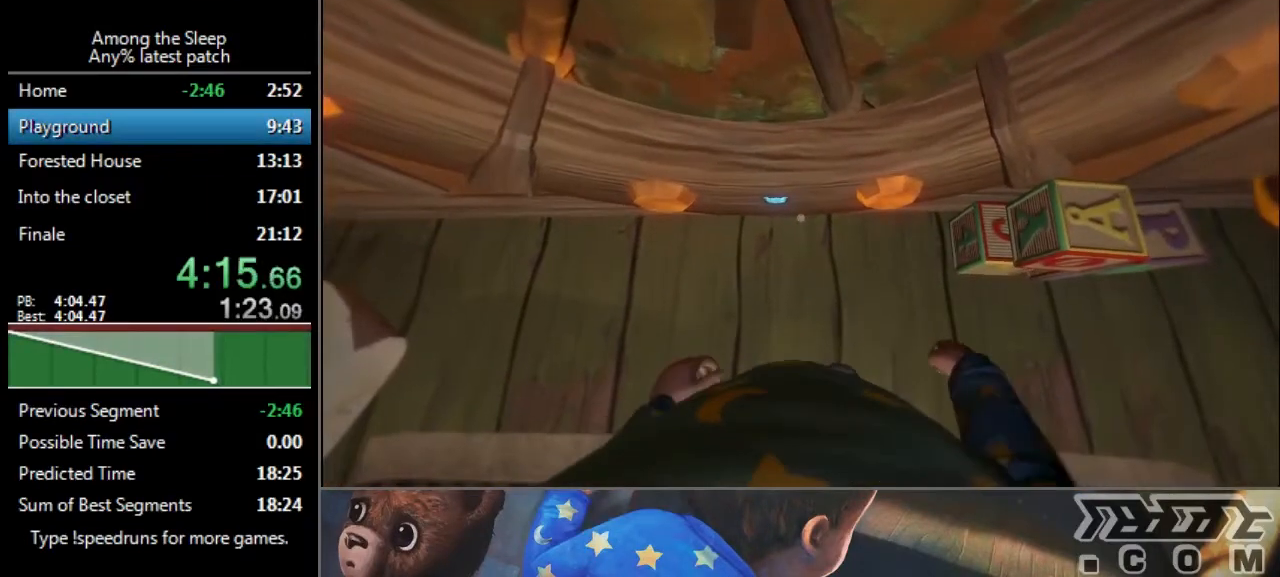
{"keys": [], "events": []}
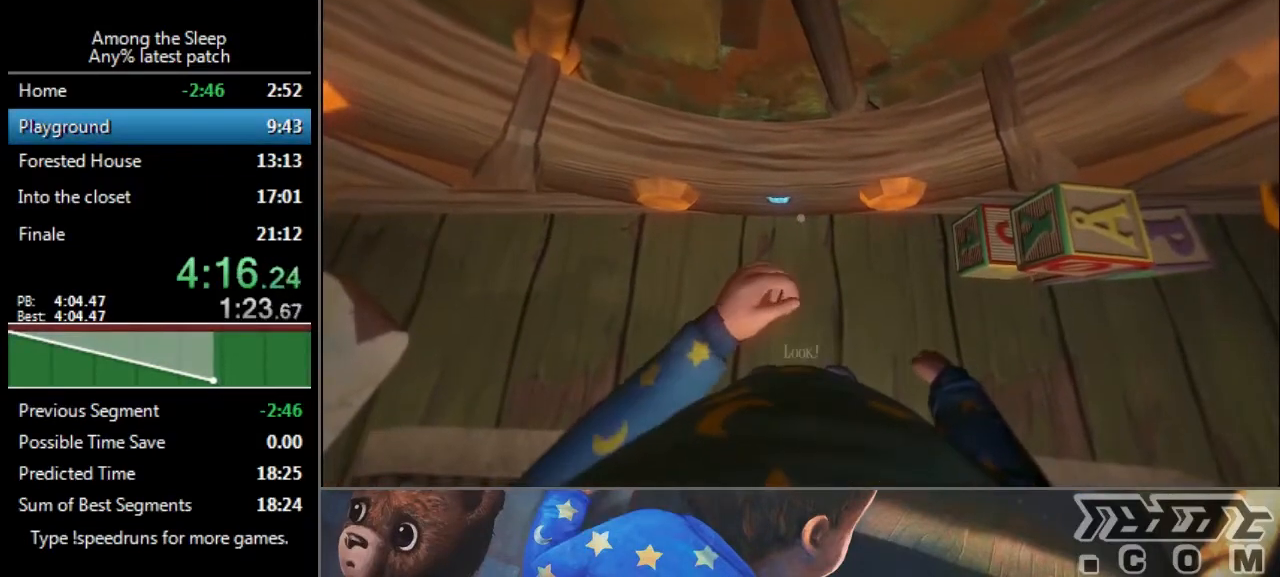
{"keys": [], "events": []}
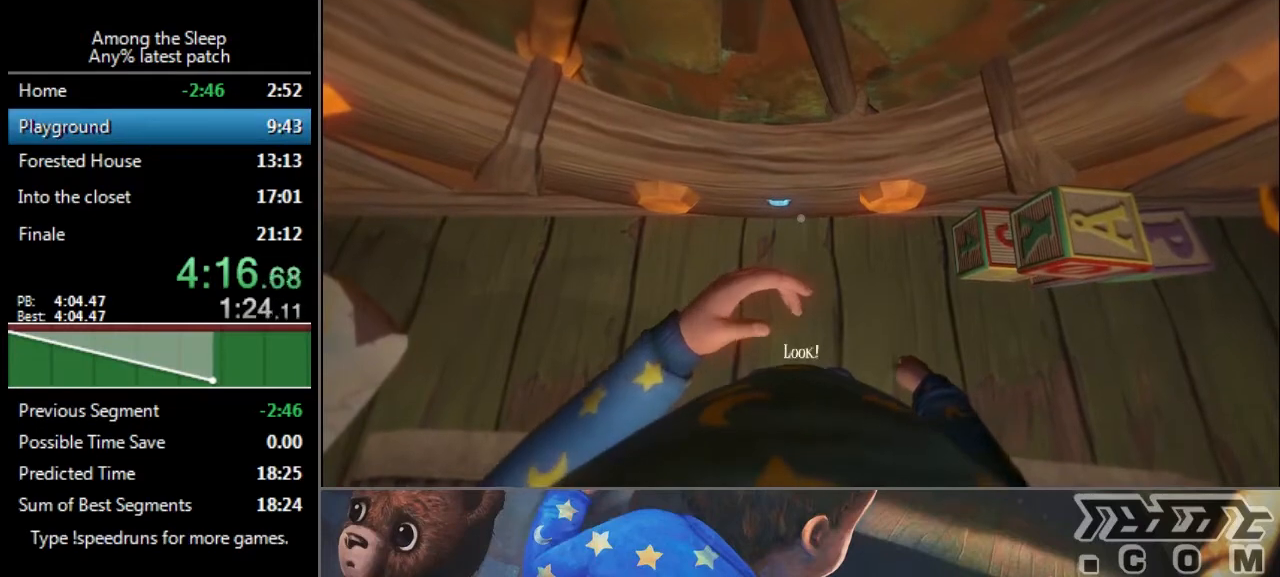
{"keys": [], "events": []}
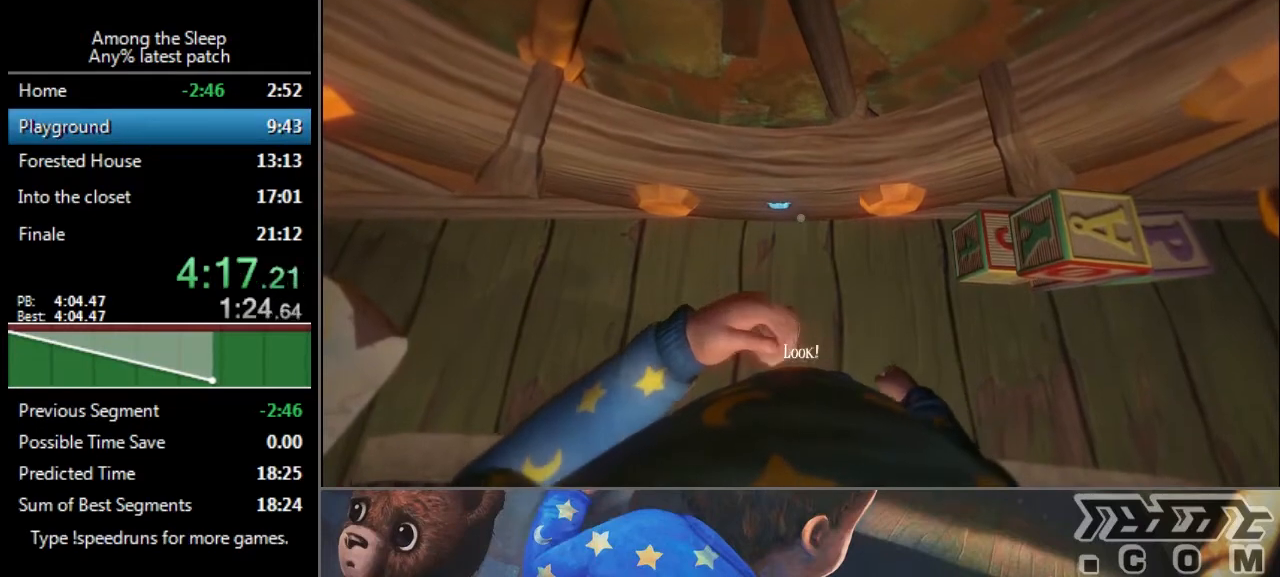
{"keys": [], "events": []}
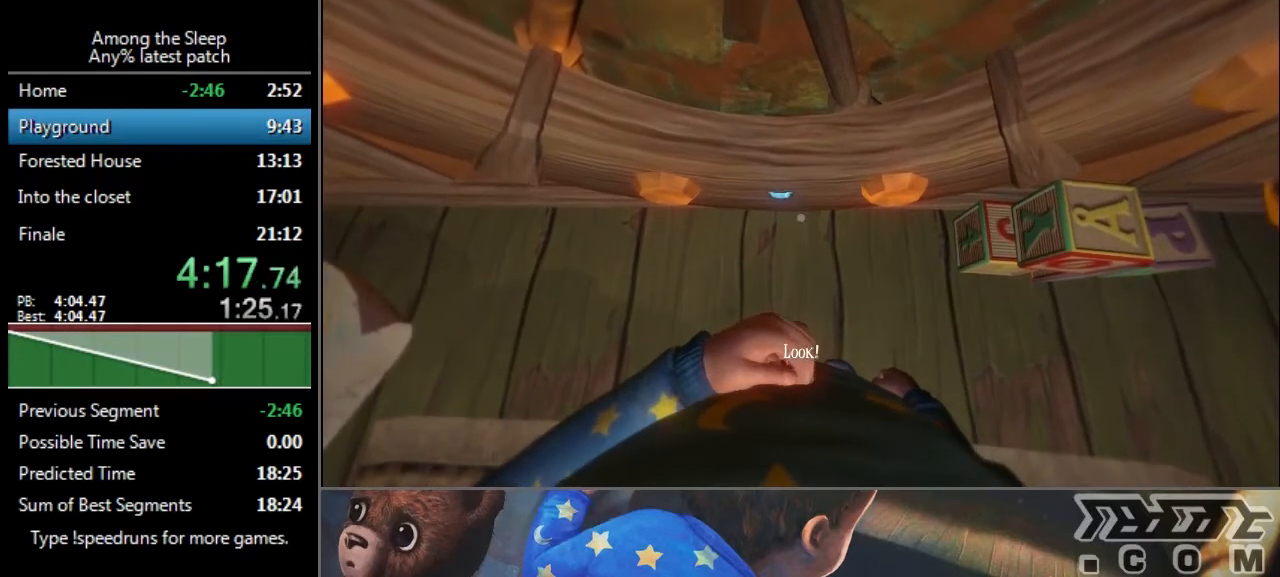
{"keys": [], "events": []}
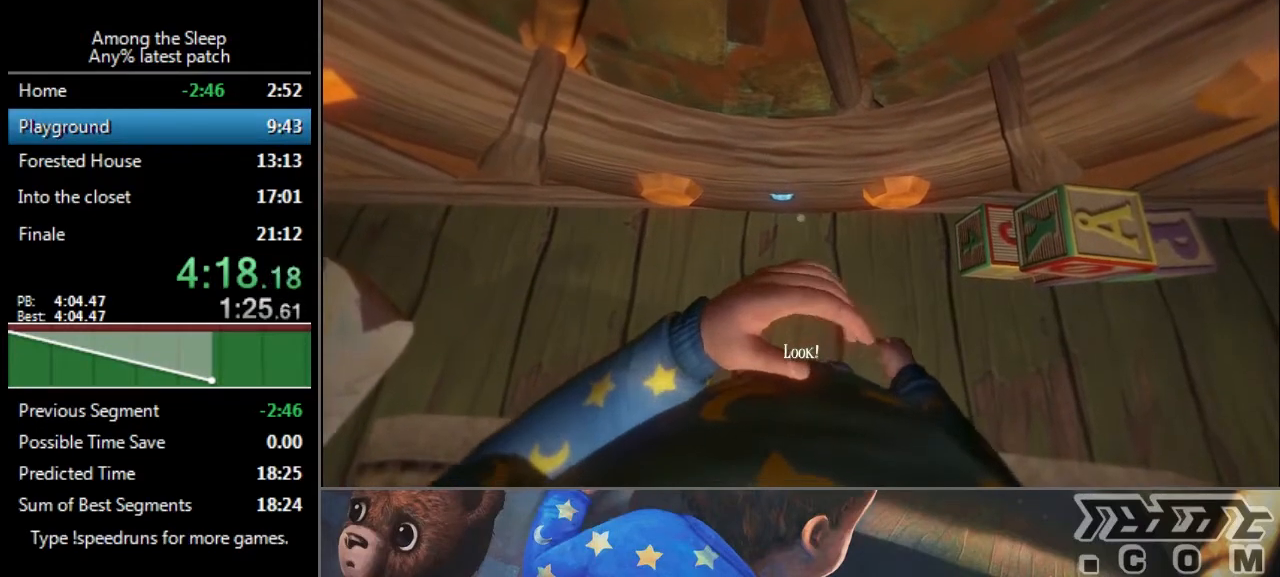
{"keys": [], "events": []}
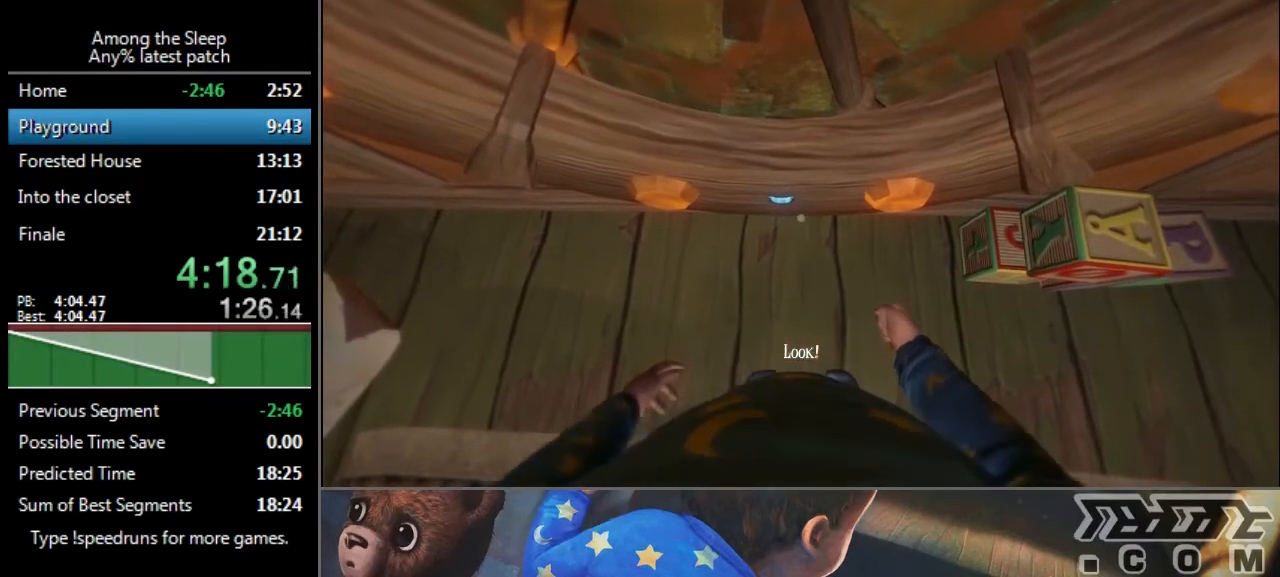
{"keys": [], "events": []}
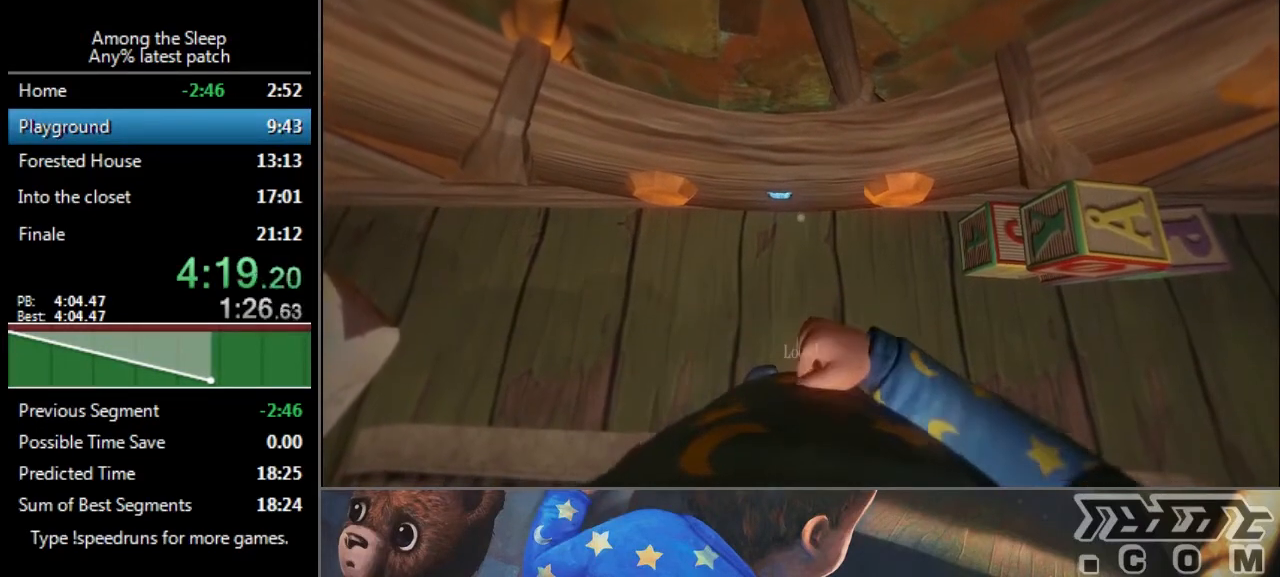
{"keys": [], "events": []}
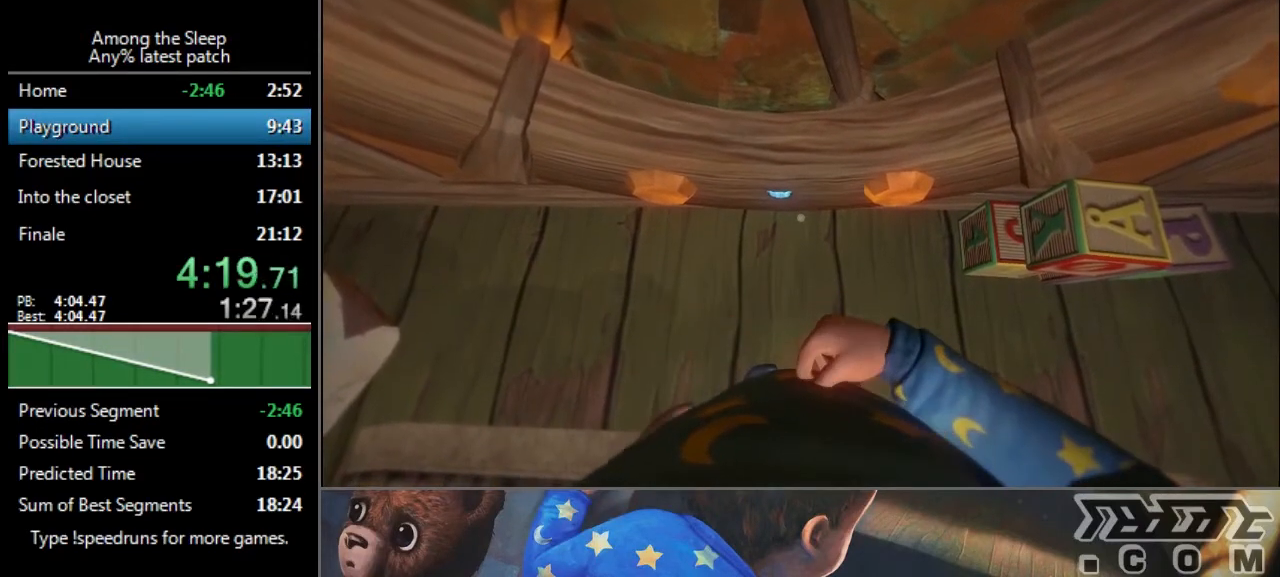
{"keys": [], "events": []}
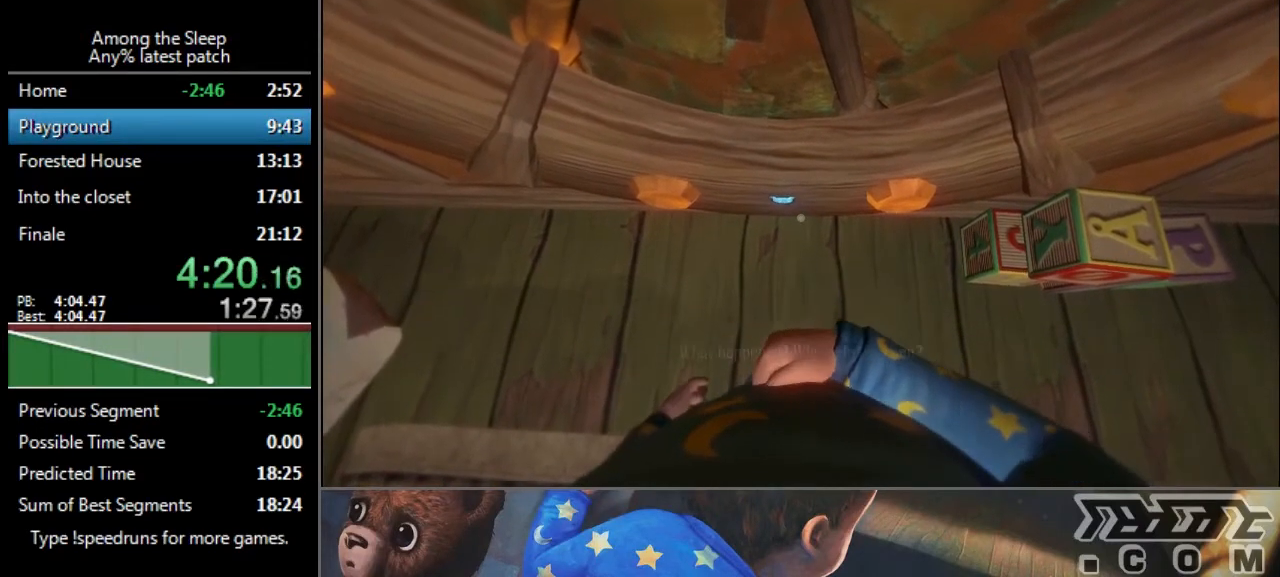
{"keys": [], "events": [[133, "w", "down"], [167, "w", "up"]]}
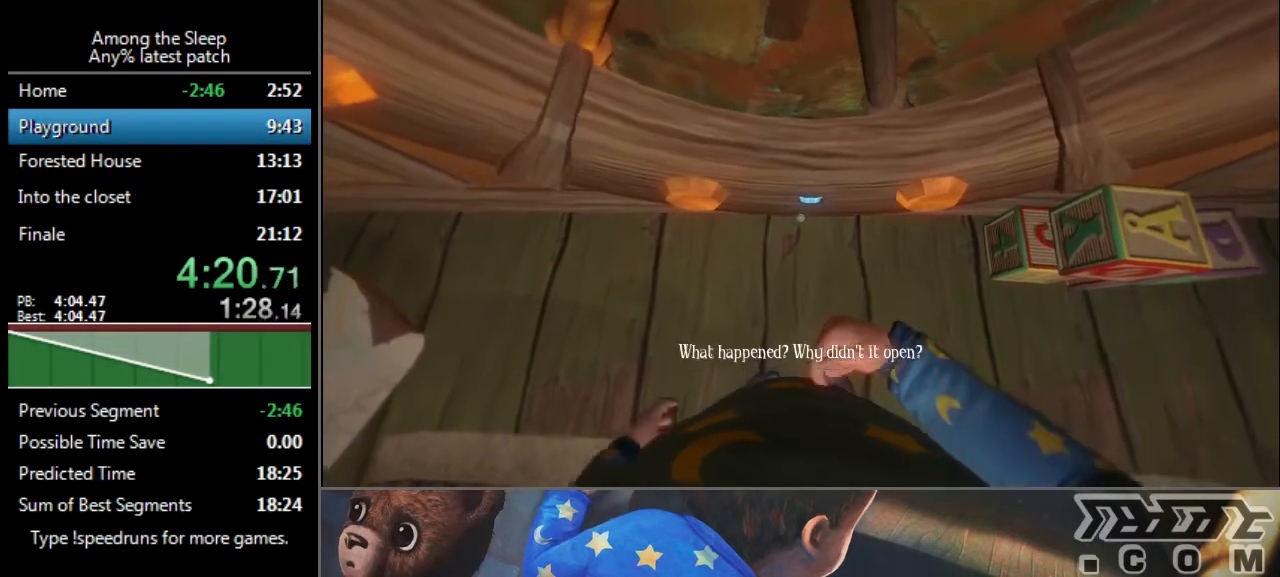
{"keys": [], "events": [[167, "w", "down"], [201, "w", "up"], [267, "click", "down"], [401, "click", "up"]]}
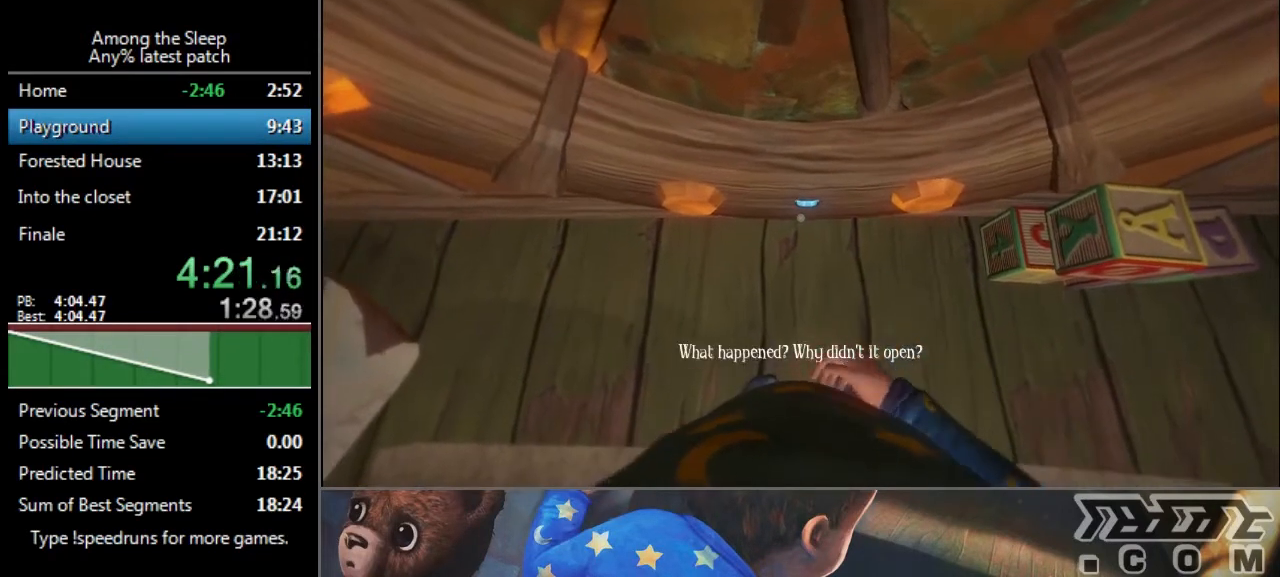
{"keys": [], "events": [[133, "click", "down"], [267, "click", "up"], [334, "click", "down"], [400, "click", "up"]]}
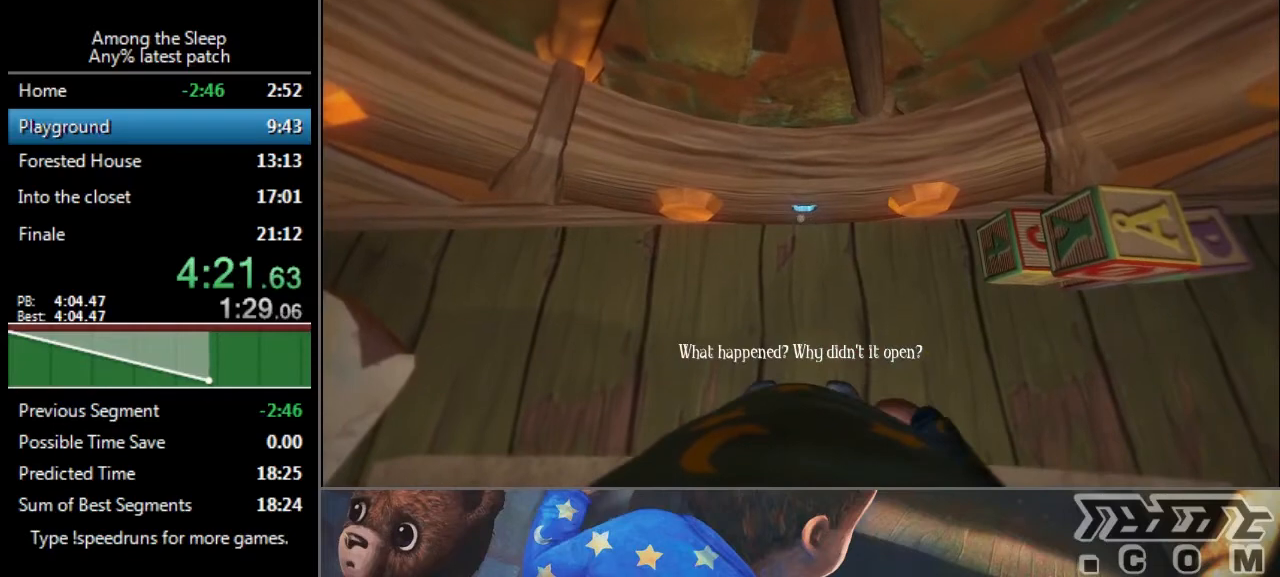
{"keys": [], "events": [[67, "click", "down"], [167, "w", "down"], [200, "click", "up"], [200, "w", "up"], [267, "click", "down"], [334, "click", "up"], [400, "click", "down"], [434, "click", "up"]]}
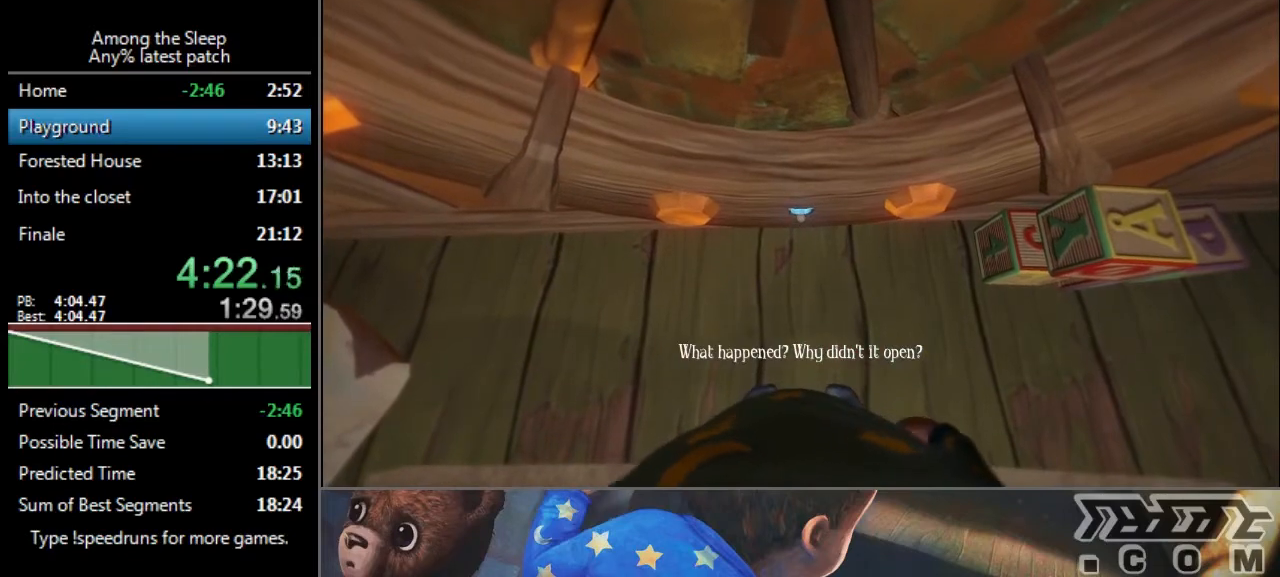
{"keys": ["click"], "events": [[66, "click", "down"], [100, "click", "up"], [233, "click", "down"], [300, "click", "up"], [333, "click", "down"], [467, "click", "up"], [500, "click", "down"]]}
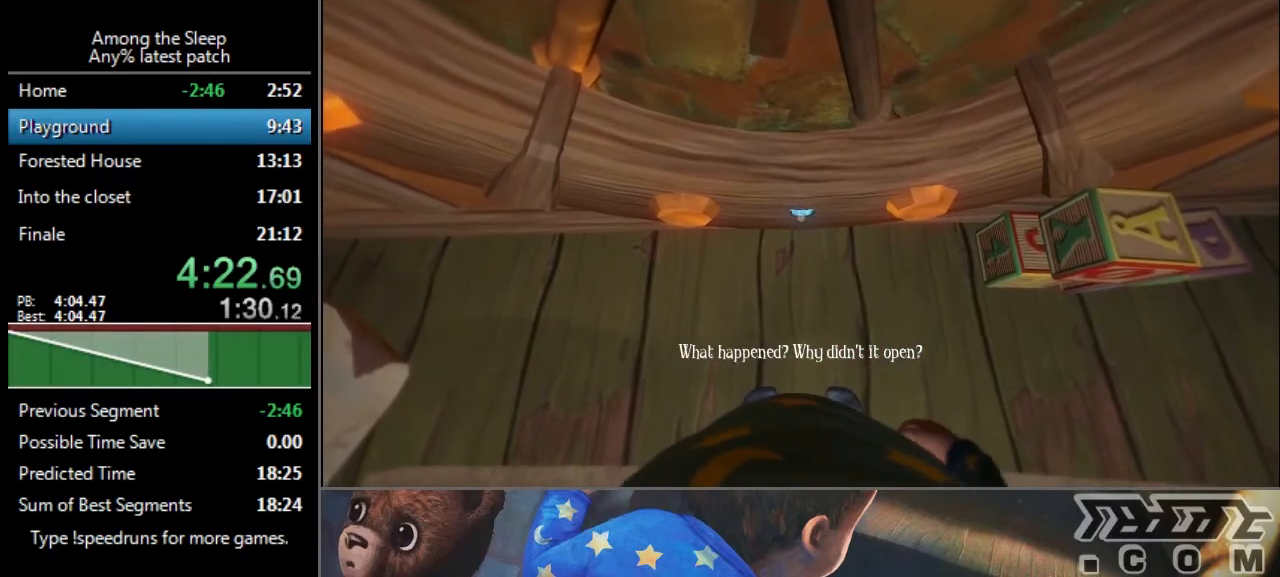
{"keys": ["click"], "events": [[100, "click", "up"], [167, "click", "down"], [267, "click", "up"], [334, "click", "down"], [400, "click", "up"], [467, "click", "down"]]}
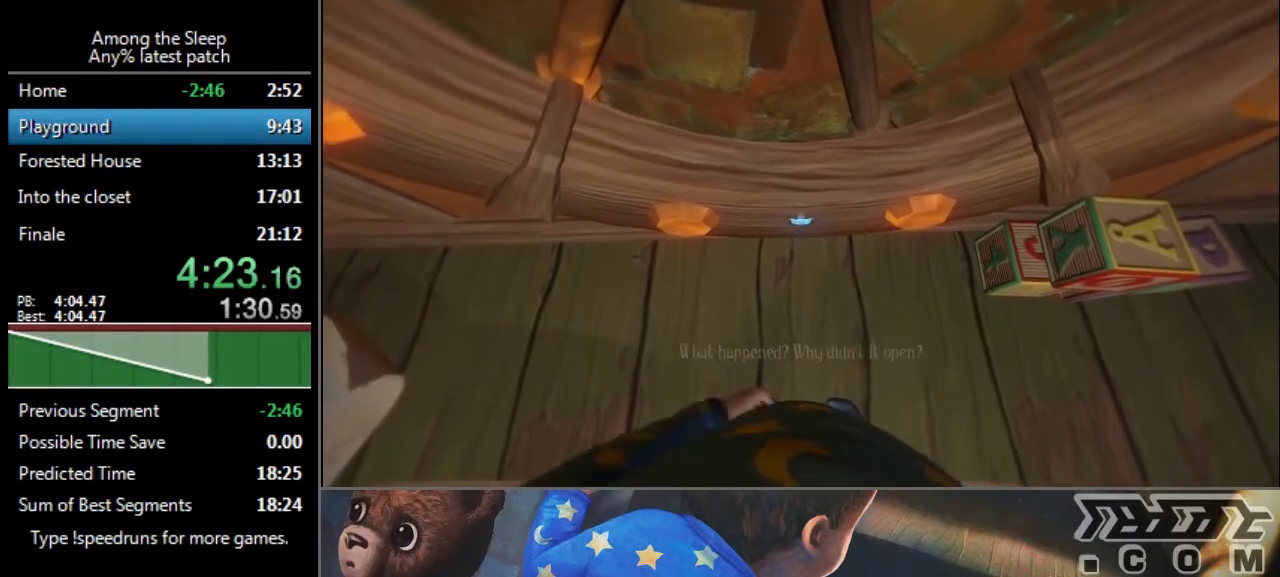
{"keys": ["click"], "events": [[100, "click", "up"], [133, "click", "down"], [233, "click", "up"], [266, "click", "down"], [400, "click", "up"], [467, "click", "down"]]}
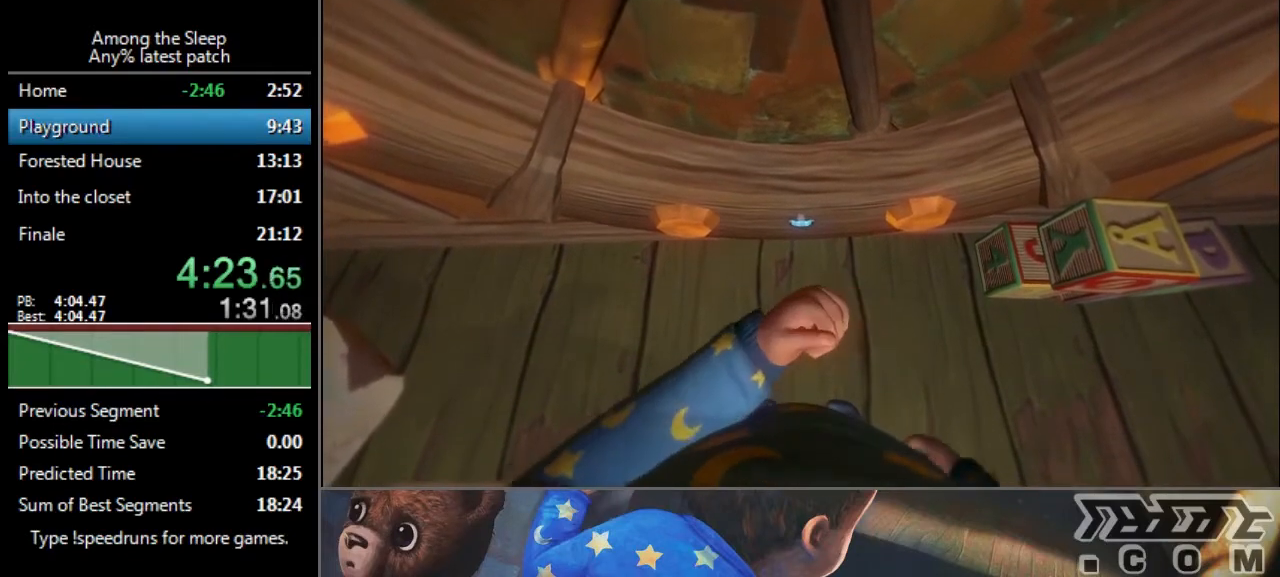
{"keys": ["click"], "events": [[67, "click", "up"], [200, "click", "down"], [234, "click", "up"], [300, "click", "down"], [367, "click", "up"], [467, "click", "down"]]}